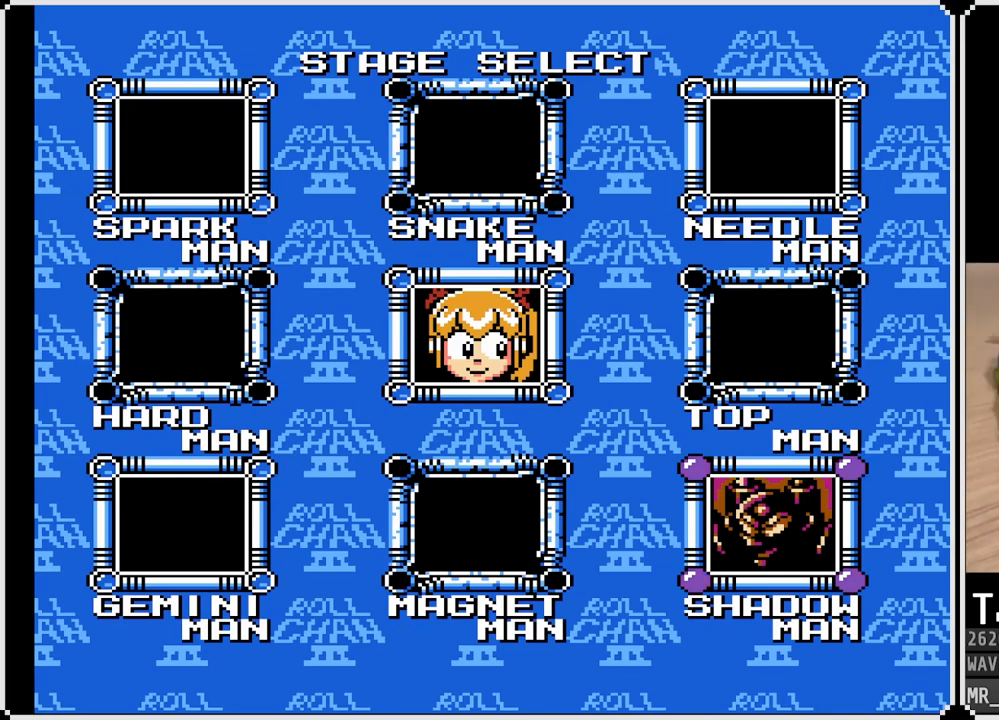
Gameplay with a controller (PlayStation layout); each line is a JSON object with the inputs held at the frame after it. "events" lists button and stick changes between this image and that frame as [ms after this image, input, new state], when the widget could be followed in between.
{"buttons": [], "left_stick": "center", "right_stick": "center", "events": [[67, "CROSS", "down"], [383, "CROSS", "up"]]}
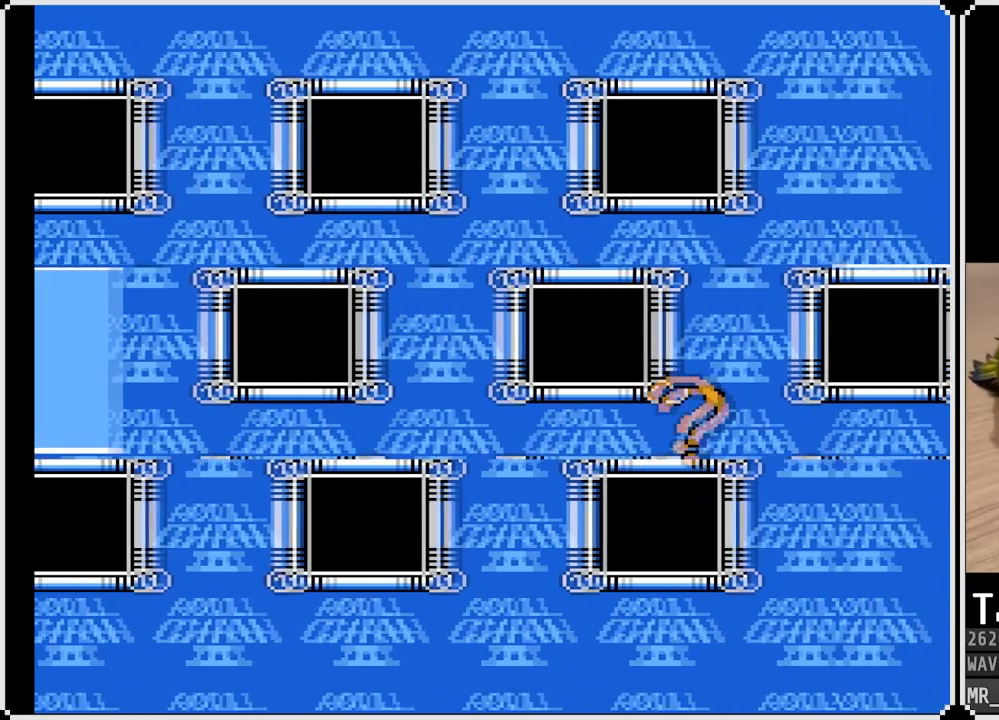
{"buttons": [], "left_stick": "center", "right_stick": "center", "events": []}
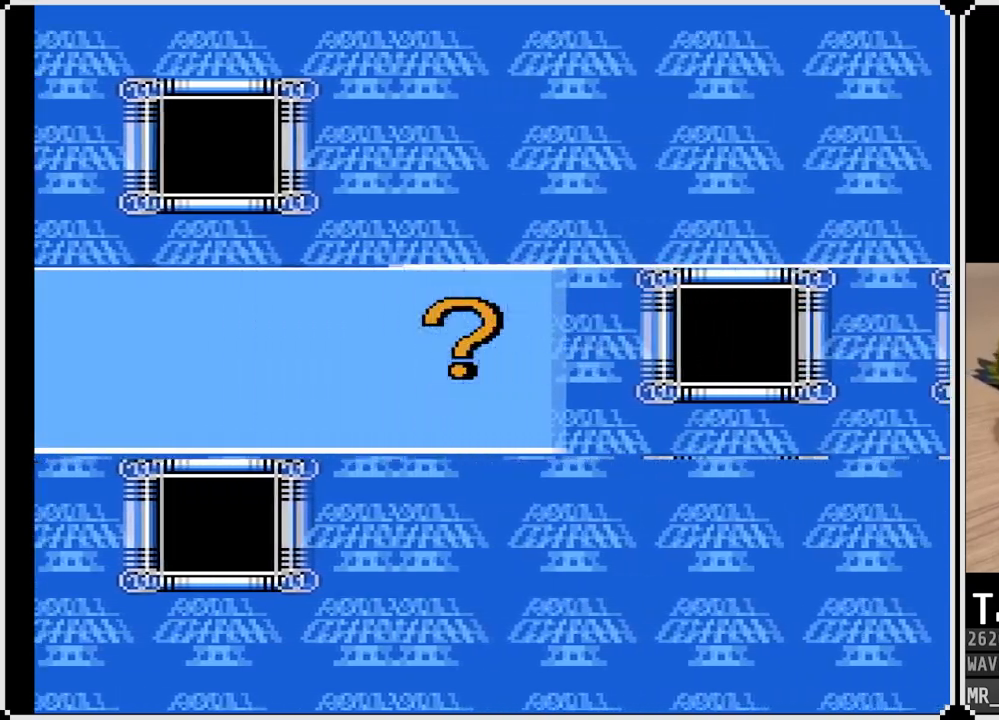
{"buttons": [], "left_stick": "center", "right_stick": "center", "events": []}
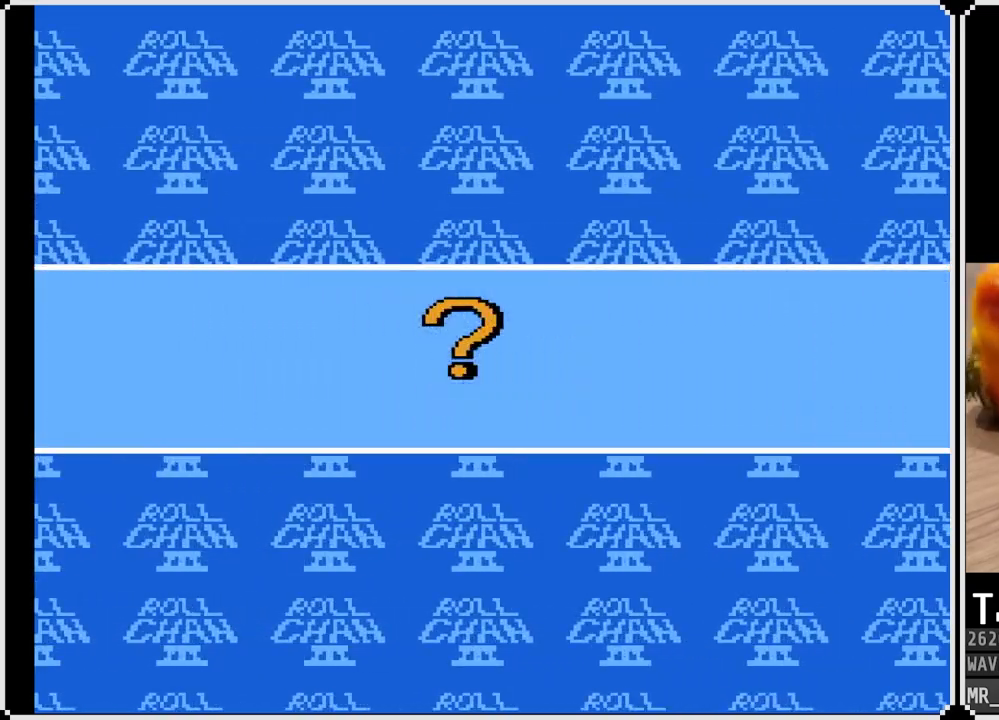
{"buttons": [], "left_stick": "center", "right_stick": "center", "events": []}
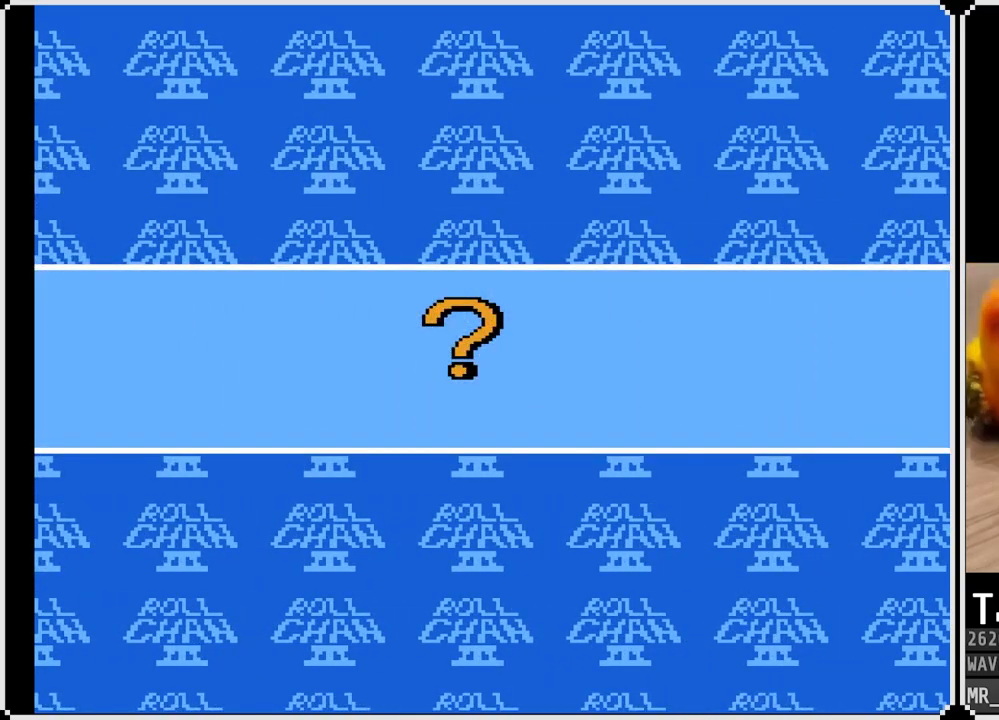
{"buttons": [], "left_stick": "center", "right_stick": "center", "events": []}
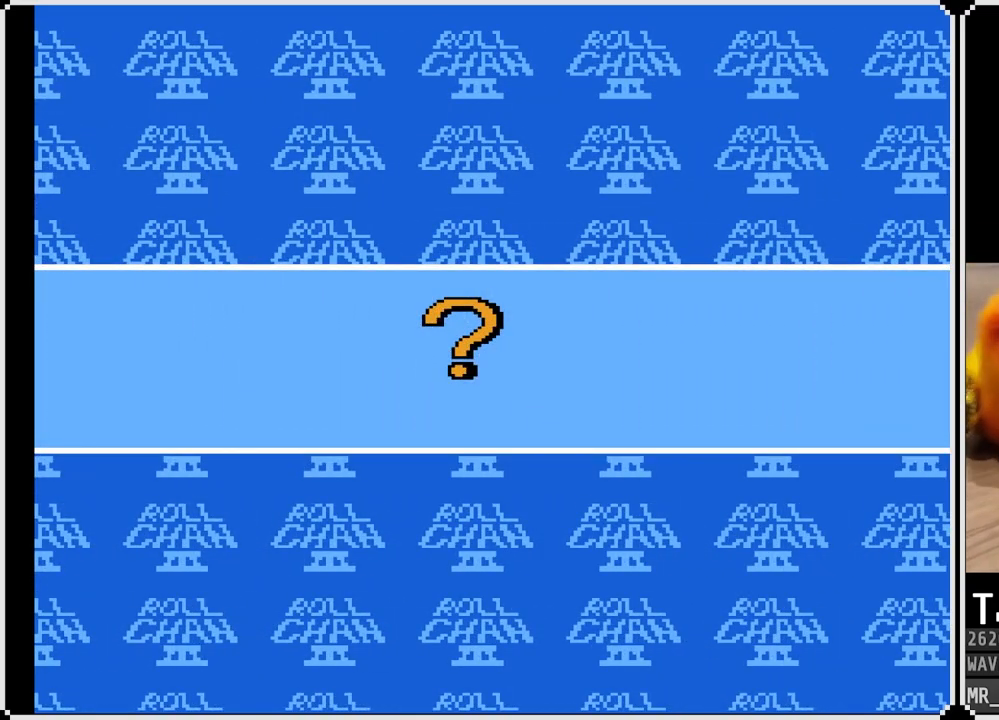
{"buttons": [], "left_stick": "center", "right_stick": "center", "events": []}
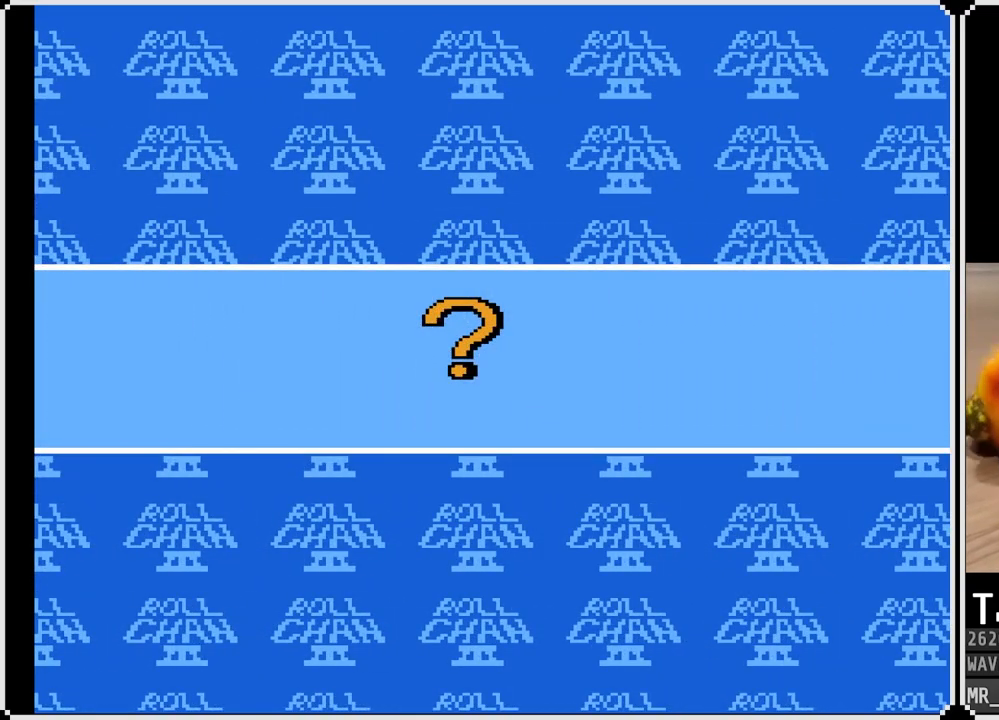
{"buttons": [], "left_stick": "center", "right_stick": "center", "events": []}
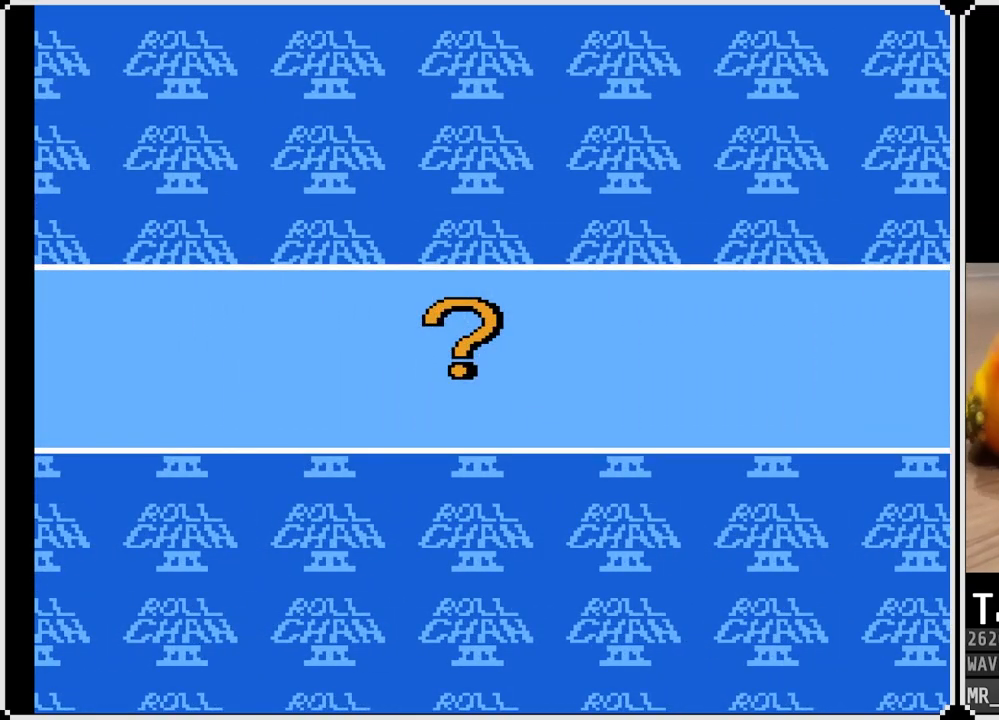
{"buttons": [], "left_stick": "center", "right_stick": "center", "events": []}
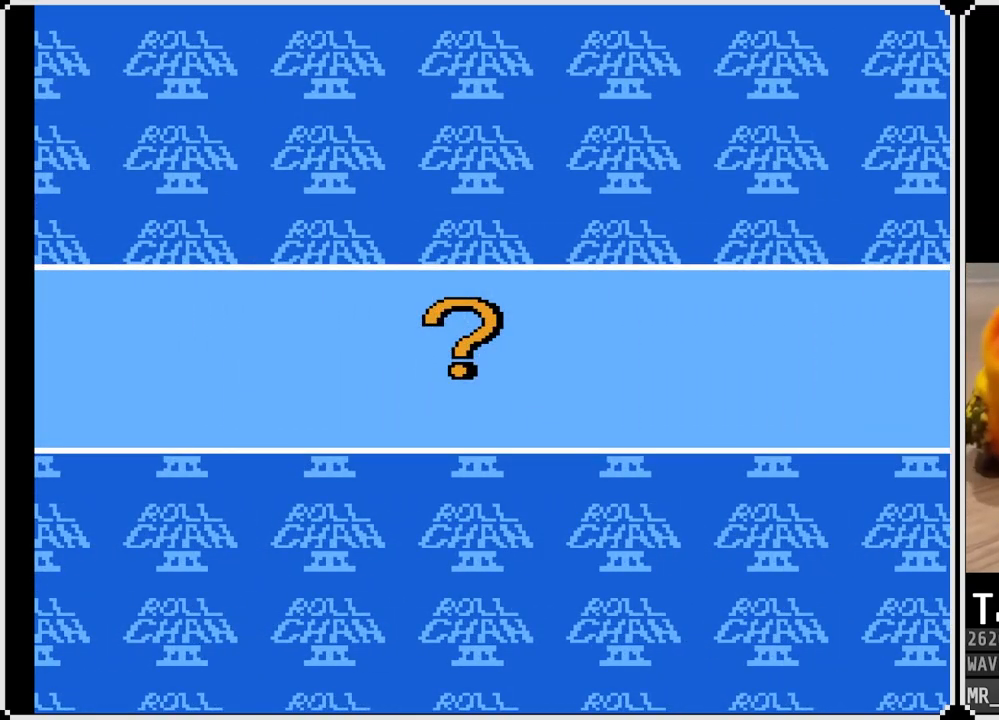
{"buttons": [], "left_stick": "center", "right_stick": "center", "events": []}
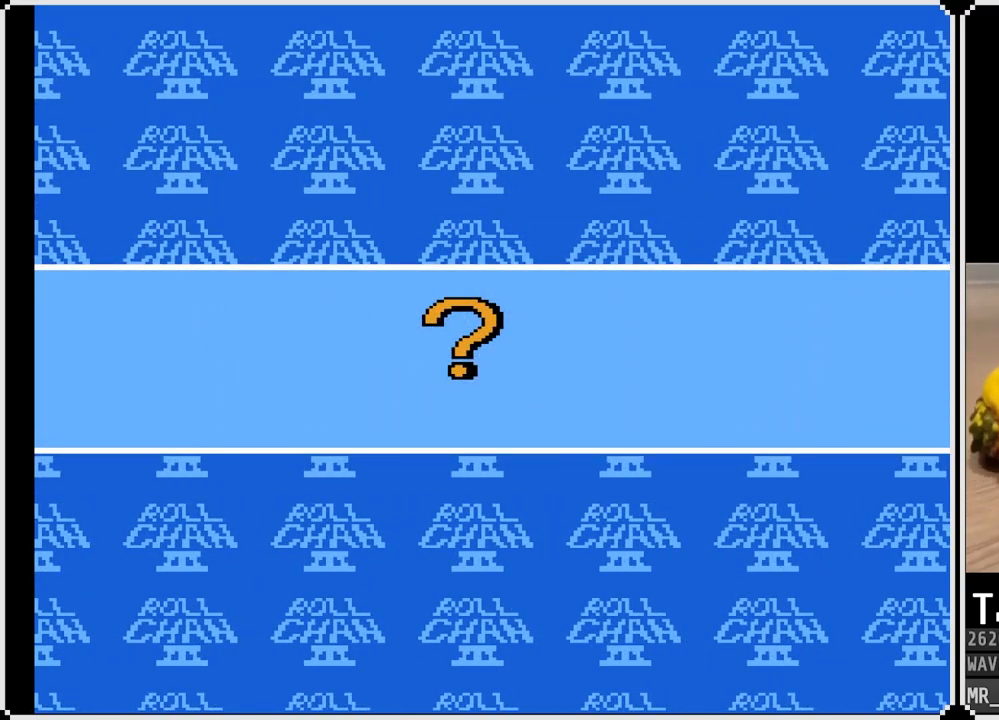
{"buttons": [], "left_stick": "center", "right_stick": "center", "events": []}
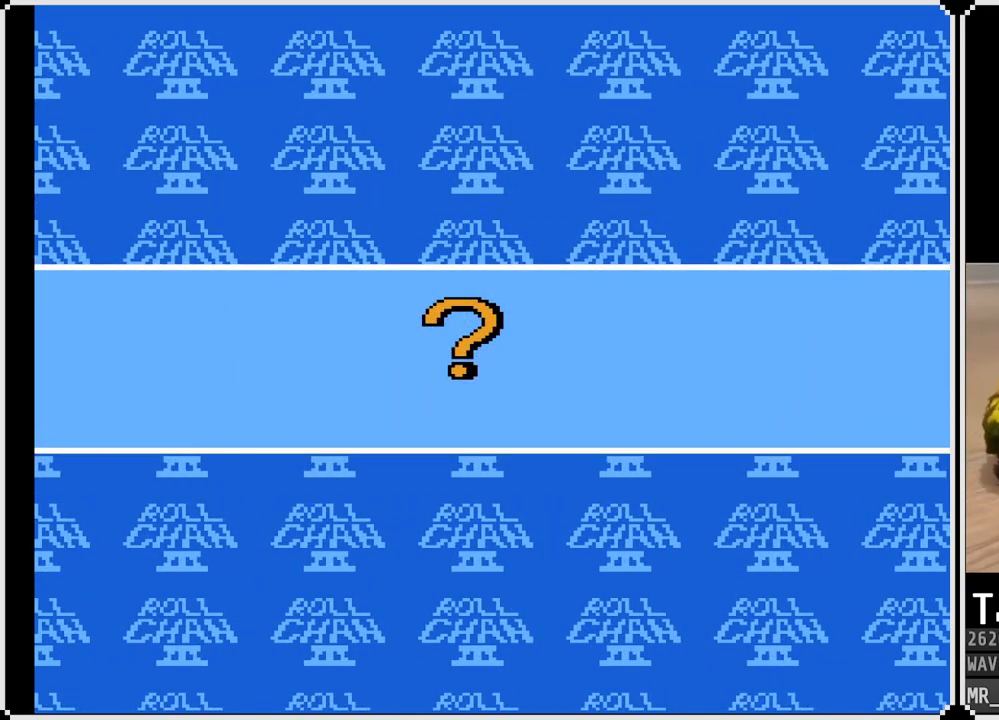
{"buttons": [], "left_stick": "center", "right_stick": "center", "events": []}
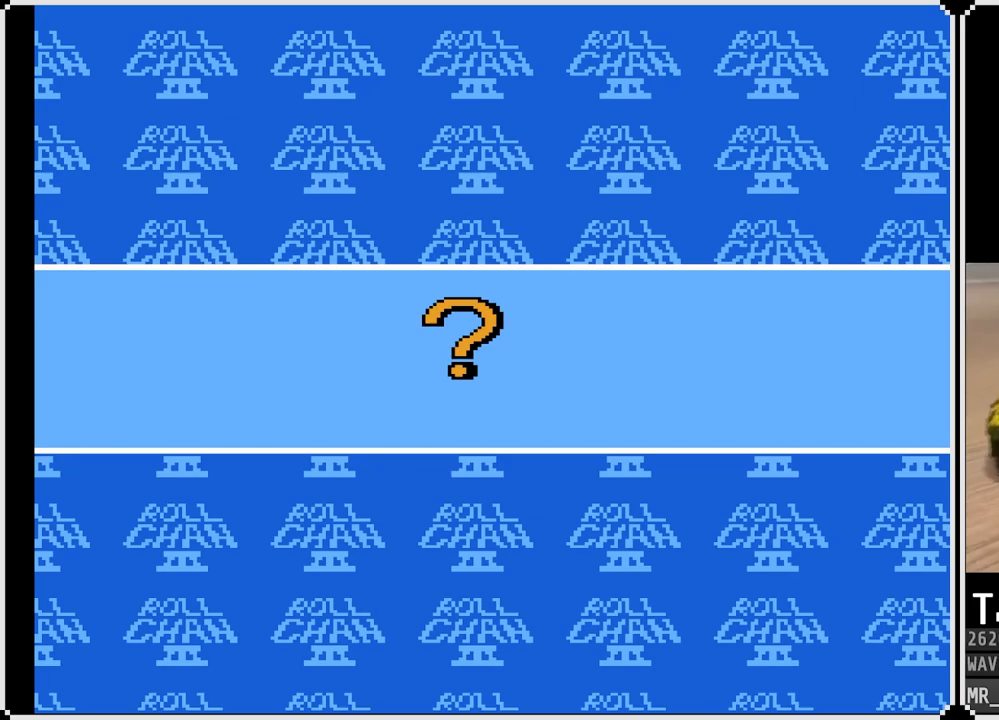
{"buttons": ["CROSS"], "left_stick": "center", "right_stick": "center", "events": [[467, "CROSS", "down"]]}
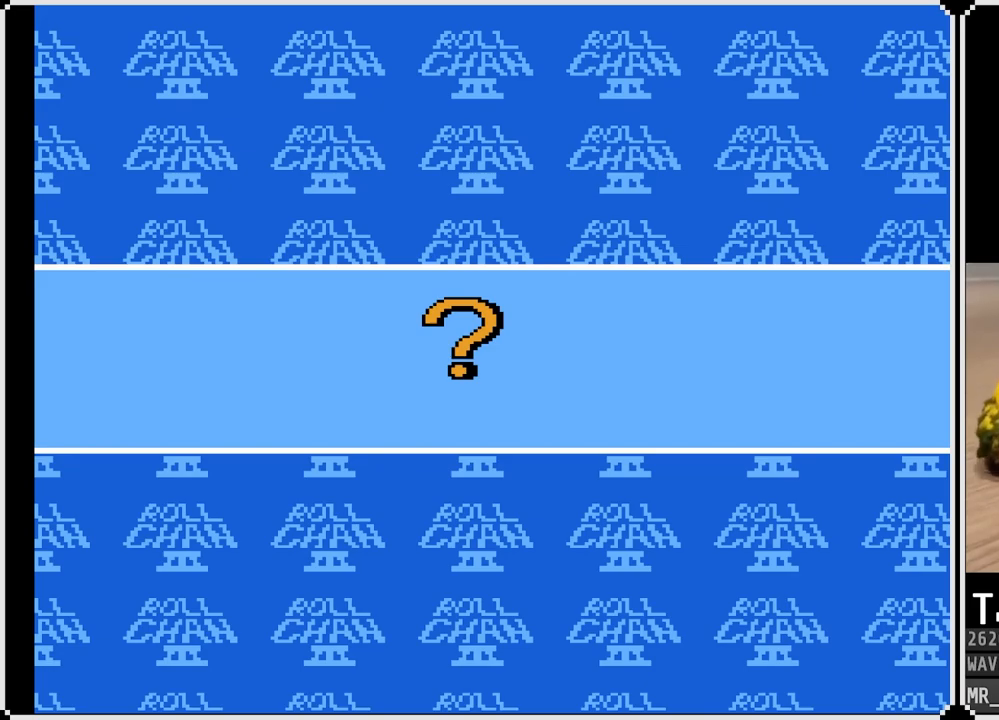
{"buttons": [], "left_stick": "center", "right_stick": "center", "events": [[83, "CROSS", "up"]]}
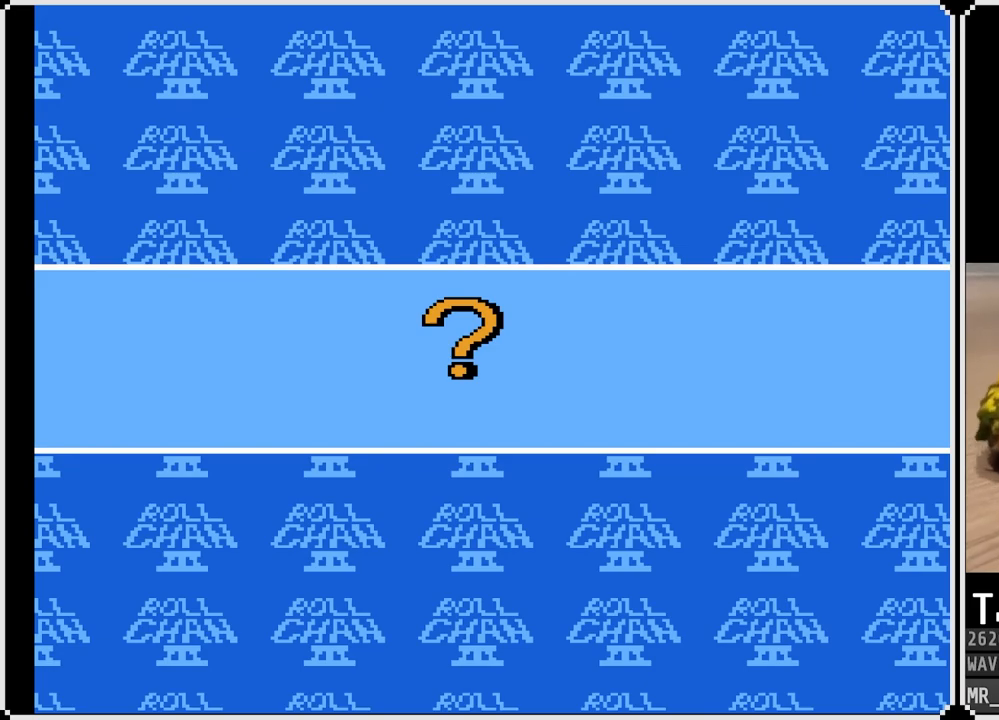
{"buttons": [], "left_stick": "center", "right_stick": "center", "events": []}
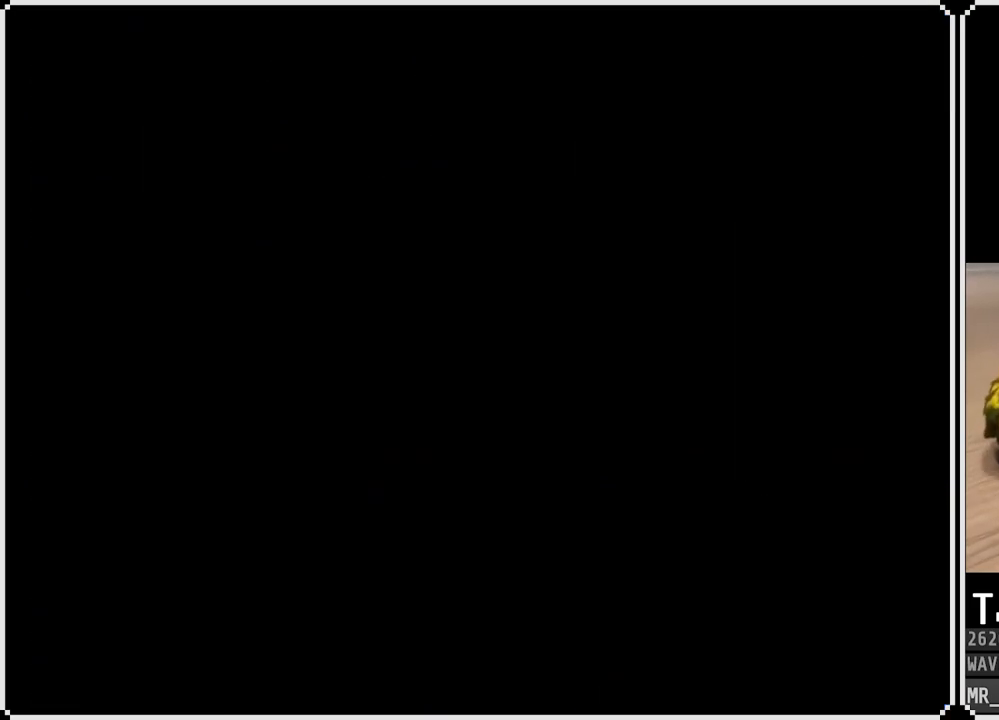
{"buttons": [], "left_stick": "center", "right_stick": "center", "events": []}
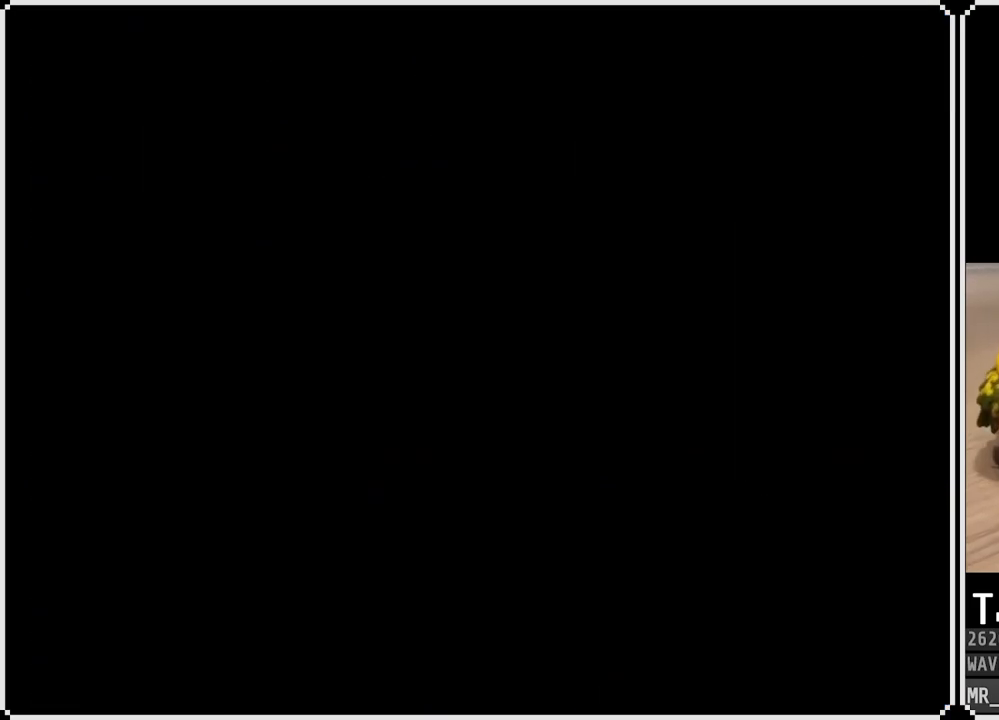
{"buttons": [], "left_stick": "center", "right_stick": "center", "events": []}
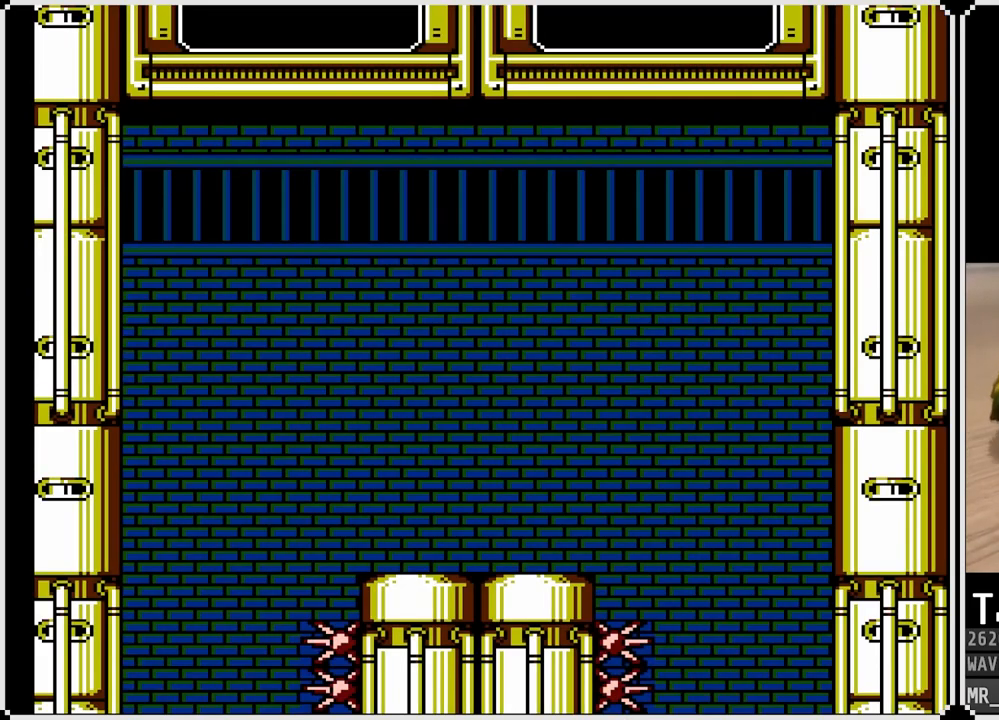
{"buttons": [], "left_stick": "center", "right_stick": "center", "events": []}
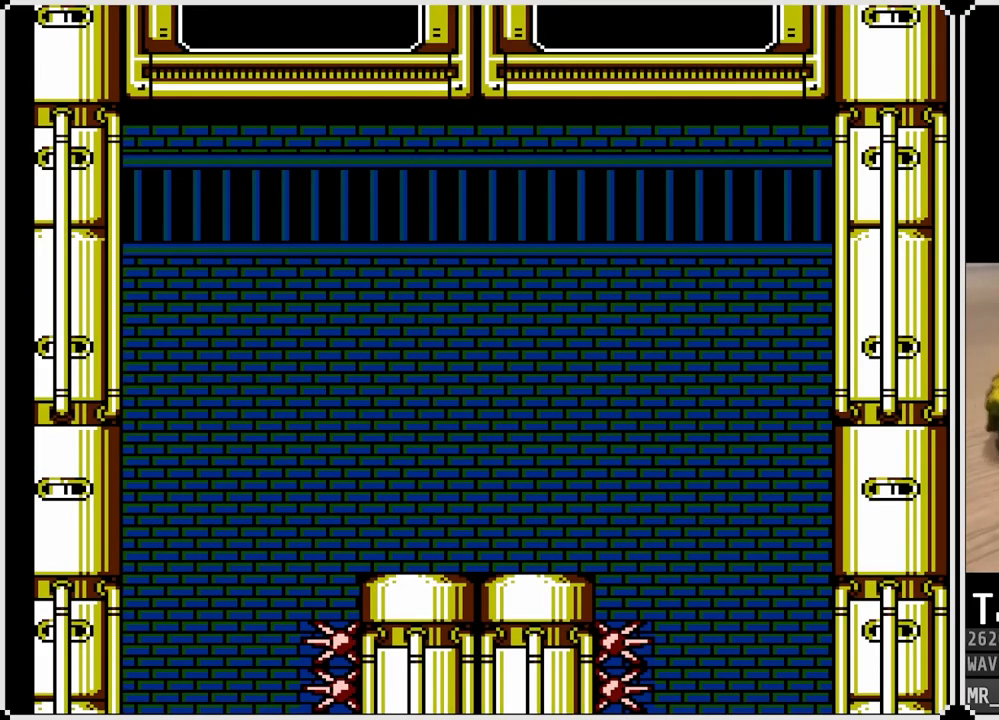
{"buttons": [], "left_stick": "center", "right_stick": "center", "events": []}
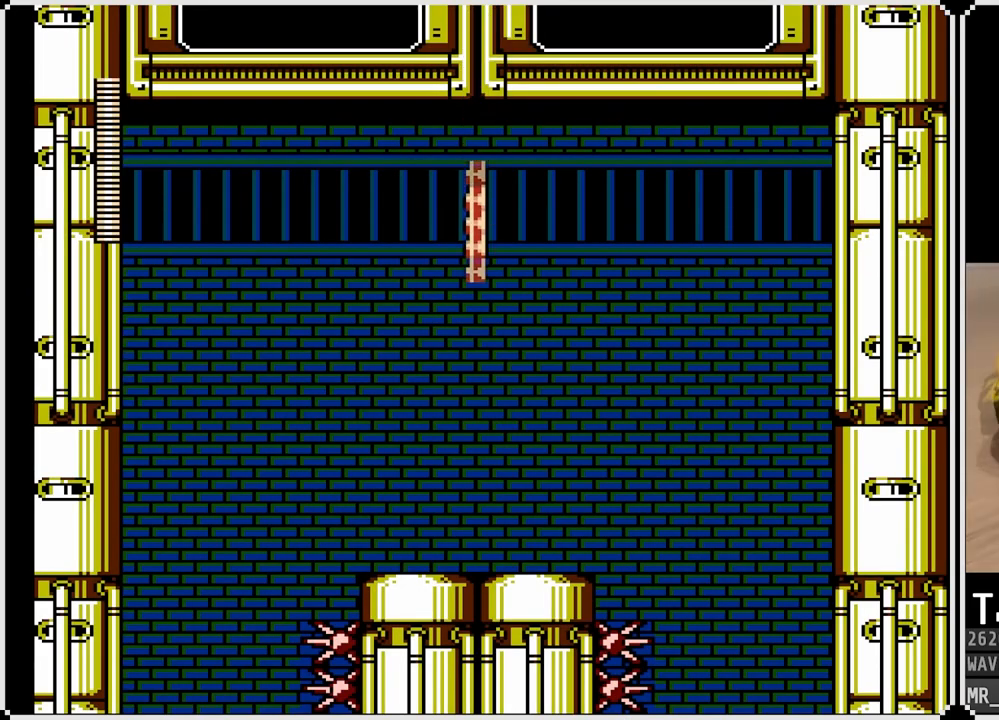
{"buttons": [], "left_stick": "center", "right_stick": "center", "events": []}
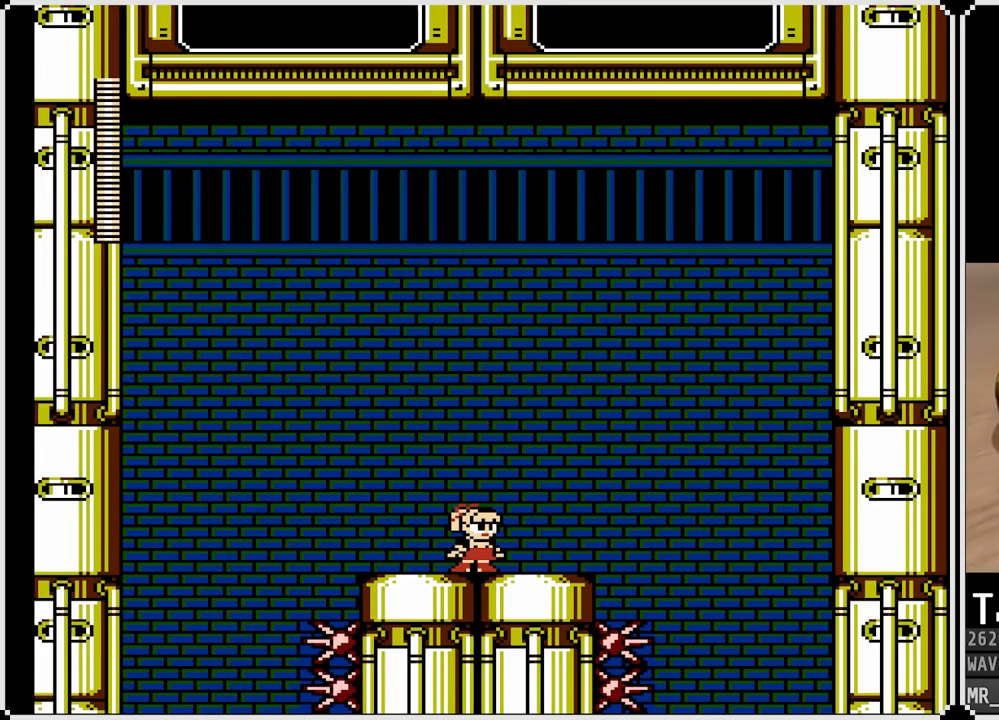
{"buttons": ["CROSS", "DPAD_LEFT"], "left_stick": "center", "right_stick": "center", "events": [[117, "DPAD_LEFT", "down"], [417, "CROSS", "down"]]}
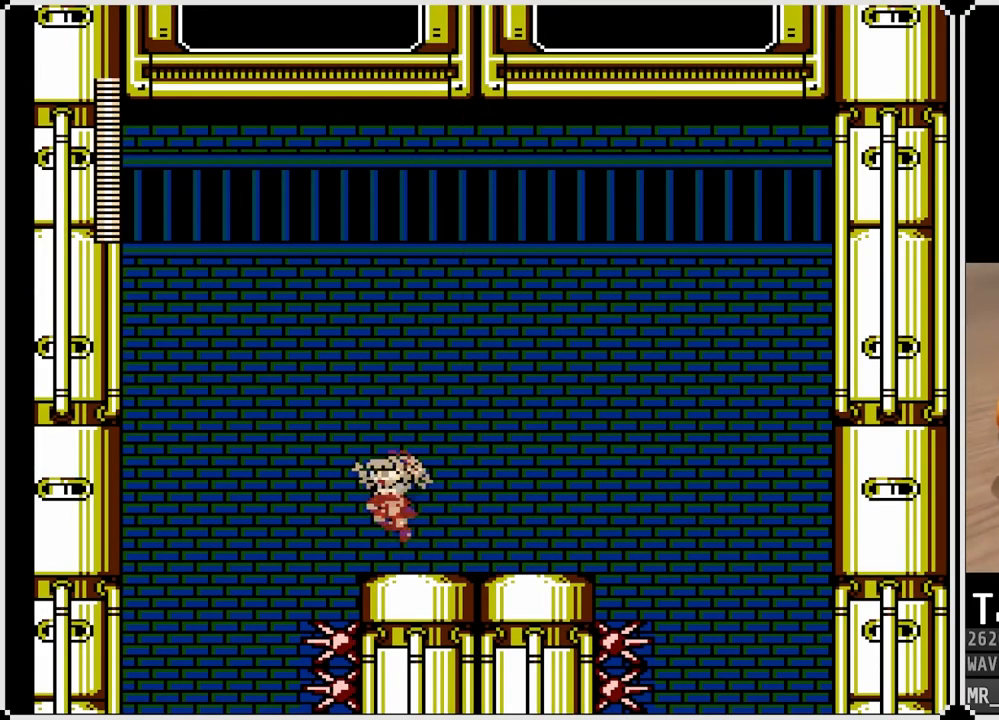
{"buttons": ["DPAD_LEFT"], "left_stick": "center", "right_stick": "center", "events": [[467, "CROSS", "up"]]}
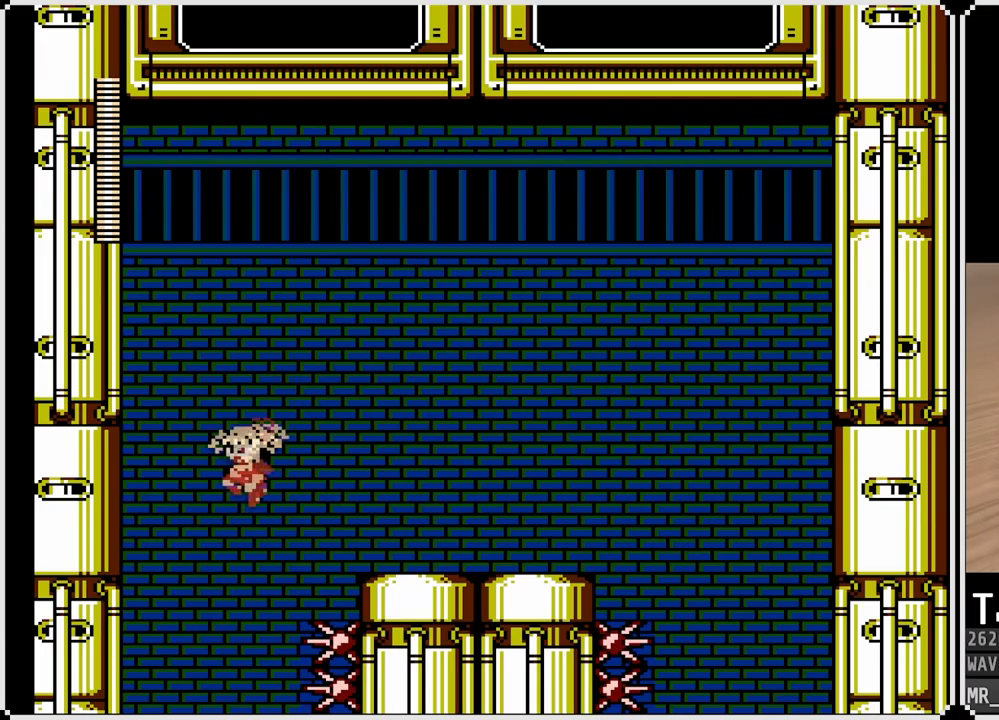
{"buttons": [], "left_stick": "center", "right_stick": "center", "events": [[117, "DPAD_LEFT", "up"]]}
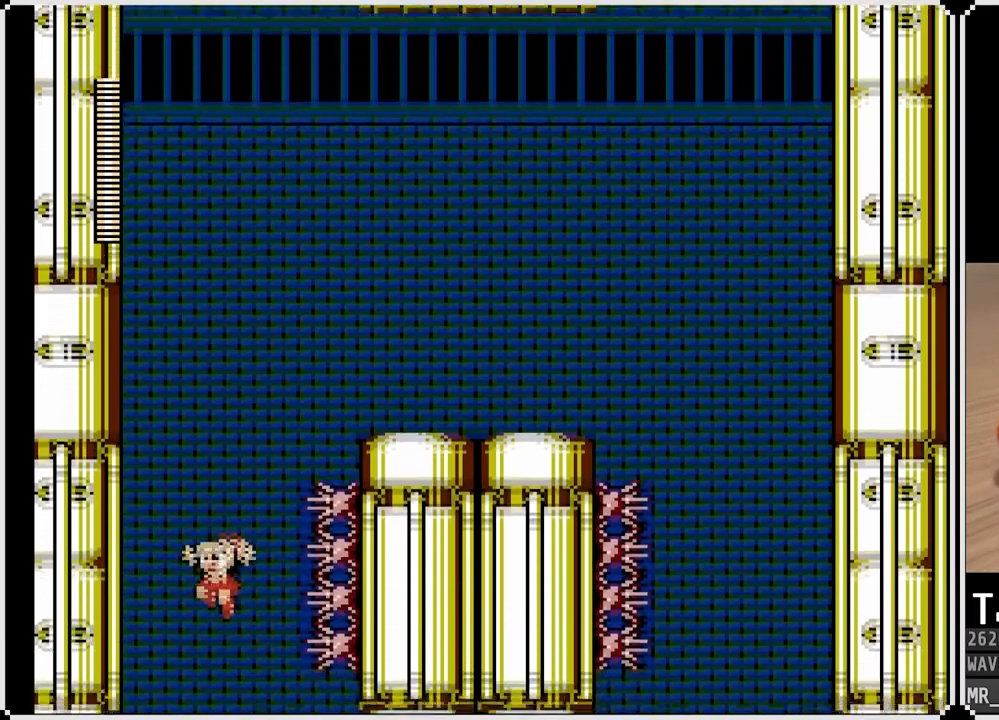
{"buttons": [], "left_stick": "center", "right_stick": "center", "events": []}
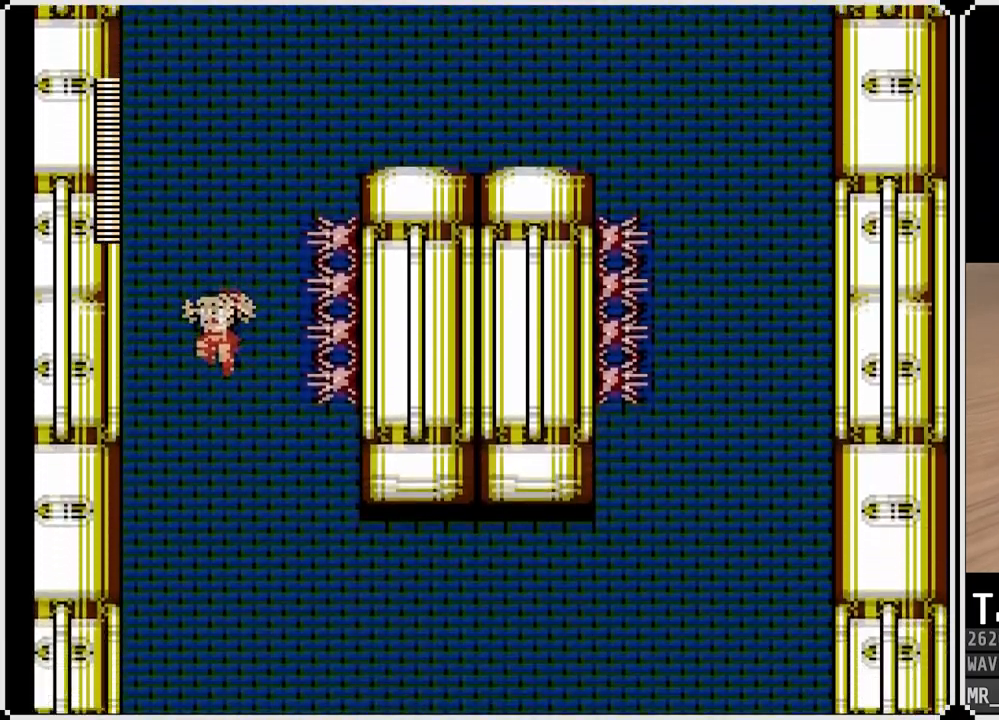
{"buttons": [], "left_stick": "center", "right_stick": "center", "events": []}
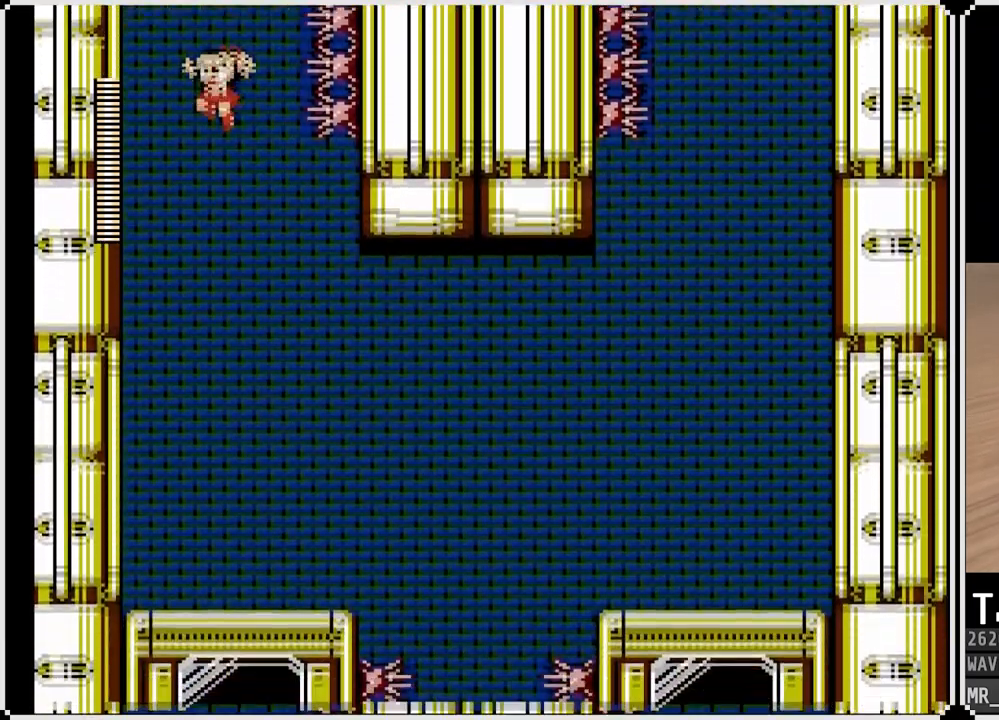
{"buttons": ["DPAD_RIGHT"], "left_stick": "center", "right_stick": "center", "events": [[50, "DPAD_RIGHT", "down"], [283, "DPAD_RIGHT", "up"], [400, "DPAD_RIGHT", "down"]]}
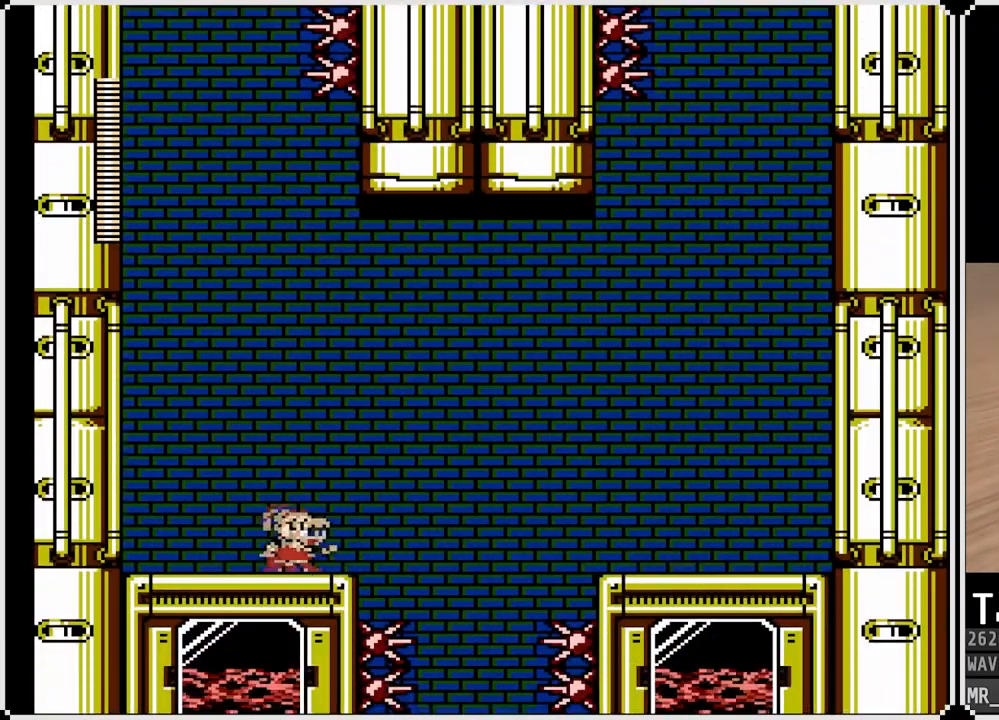
{"buttons": ["DPAD_RIGHT"], "left_stick": "center", "right_stick": "center", "events": [[183, "CROSS", "down"], [400, "CROSS", "up"]]}
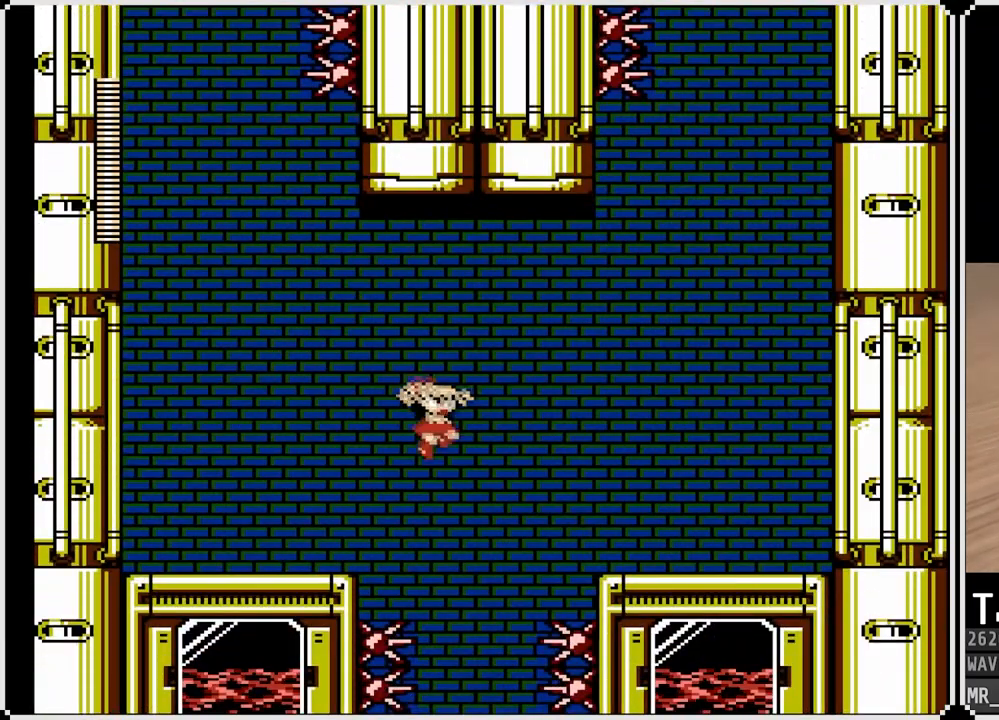
{"buttons": [], "left_stick": "center", "right_stick": "center", "events": [[133, "DPAD_RIGHT", "up"]]}
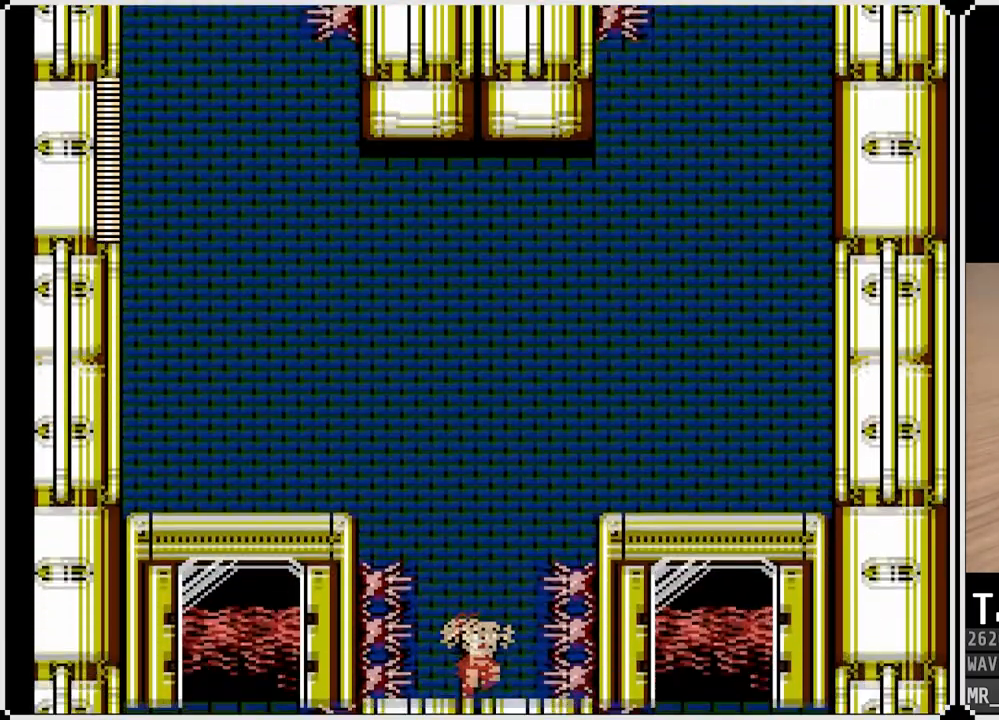
{"buttons": [], "left_stick": "center", "right_stick": "center", "events": []}